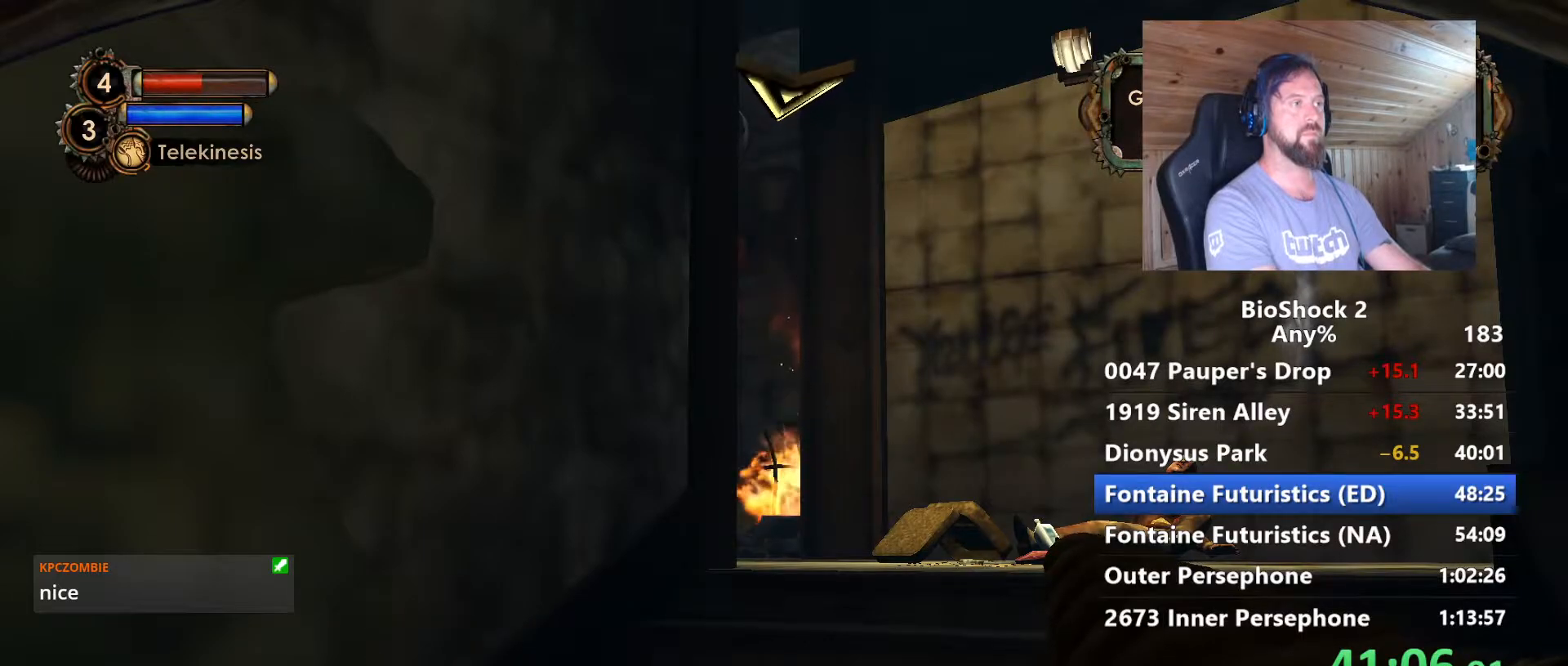
Gameplay with keyboard and mouse; each line is a JSON object with the keys and mouse buttons held at the frame after it. "events" lists presses ("down") and releases ("up") of "1", "2", "3", "4", "5", "a", "alt", "c", "caps_lock", "ctrl", "d", "e", "f", "g", "q", "r", "s", "shift", "space", "t", "tab", "v", "w", "x", "z", "mouse_left", "mouse_wheel" and "mouse_right" between this image and that frame as [ms after this image, input, new state], when the widget could be followed in between. "mouse_left", "mouse_wheel", "mouse_right" = the "left", "wheel", "right" buttons of the "mouse" list. No other keys are recorded. "wheel" means that the mouse wheel is clicked or scrolled. "mouse_move" is the direction in which the mouse moves at that frame (one of eight, or "still"), when it could be read.
{"keys": ["w"], "mouse": [], "mouse_move": "still", "events": [[434, "w", "down"]]}
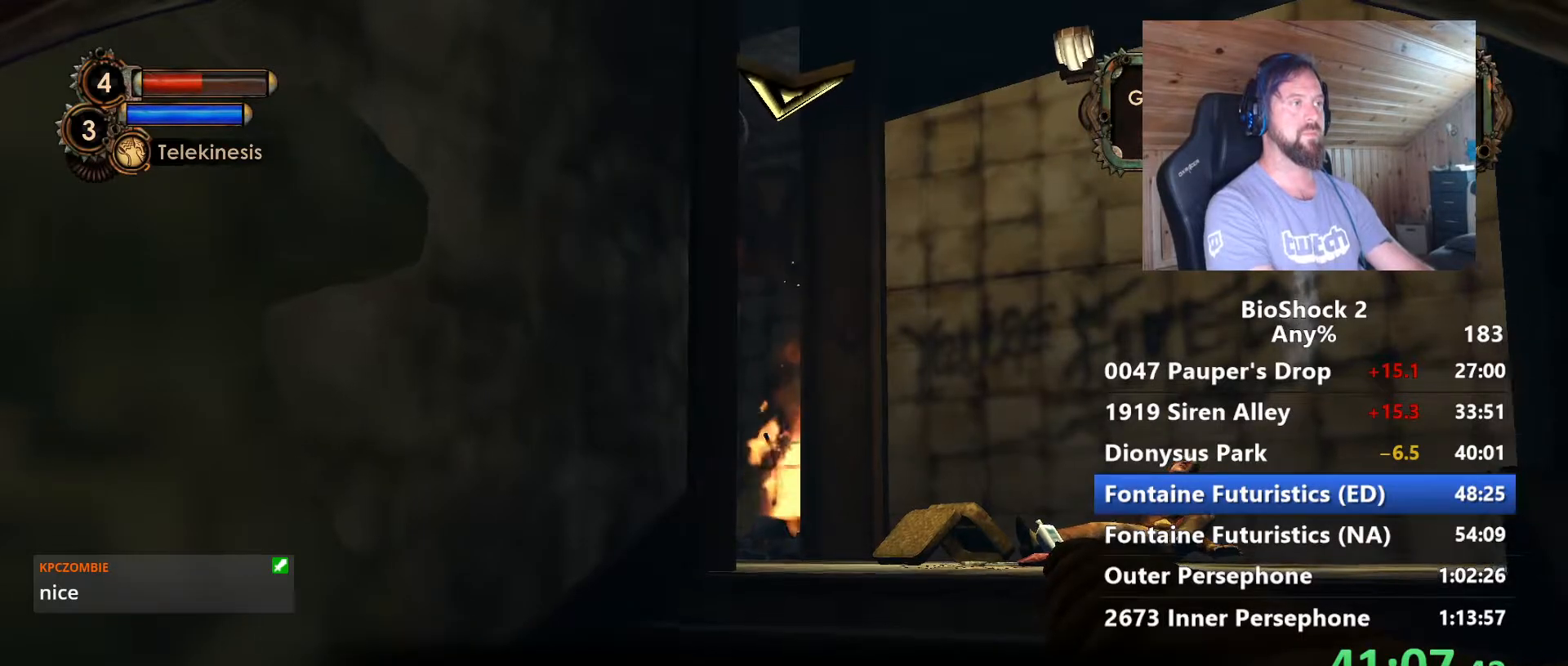
{"keys": ["d", "w"], "mouse": [], "mouse_move": "still", "events": [[400, "d", "down"]]}
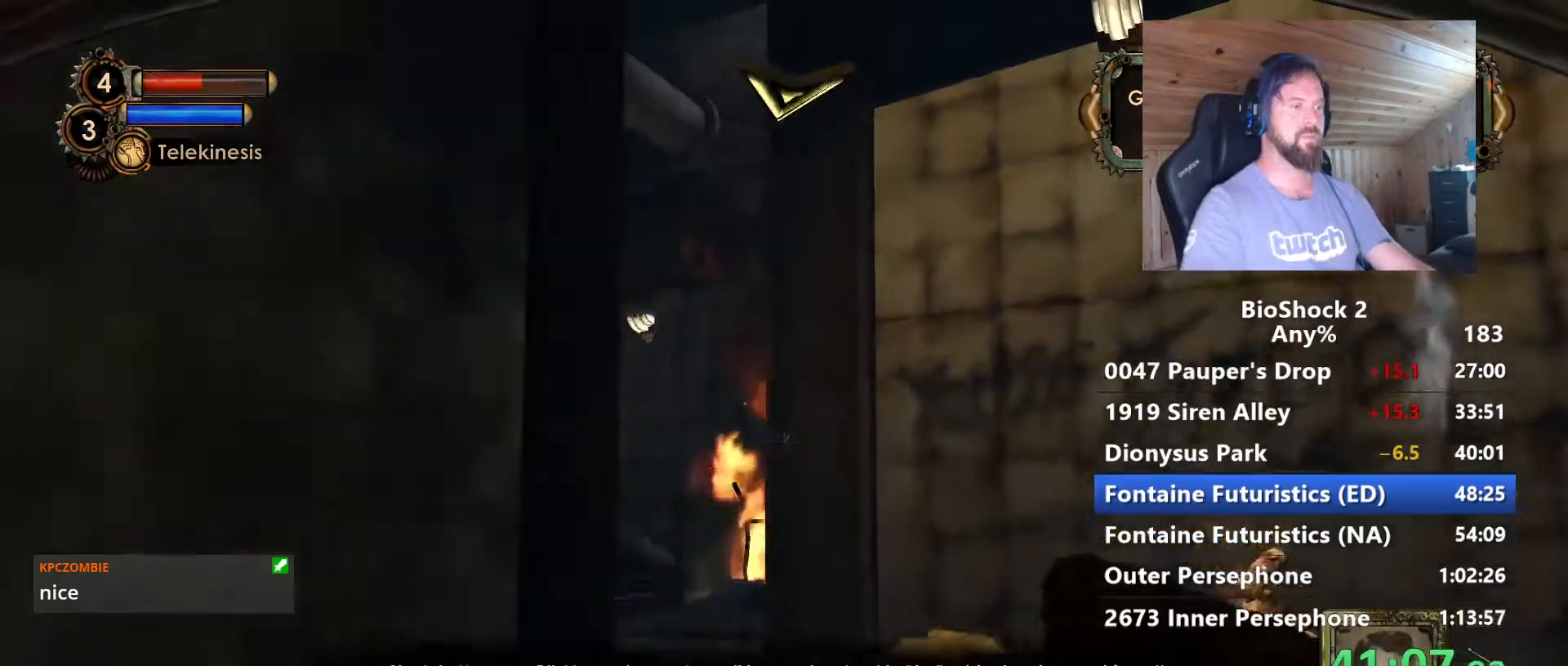
{"keys": [], "mouse": [], "mouse_move": "still", "events": [[84, "d", "up"], [267, "w", "up"]]}
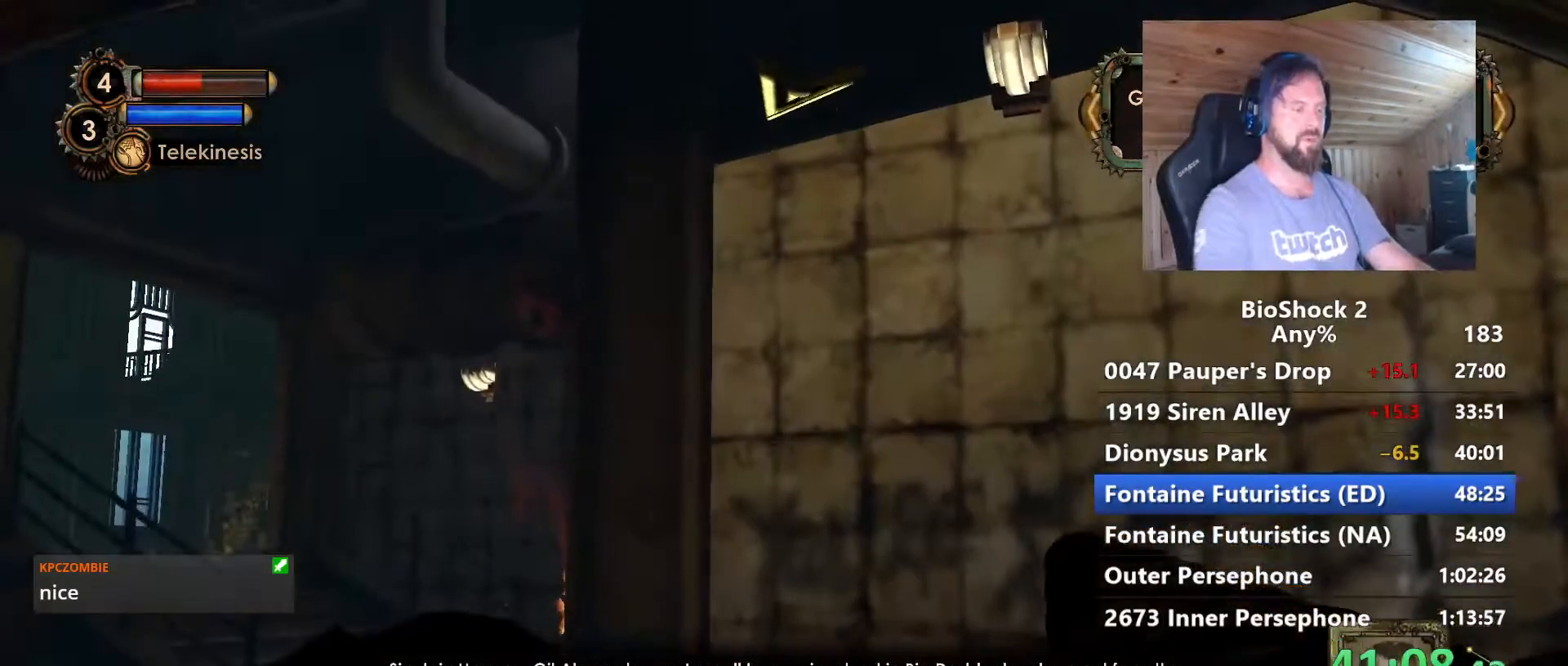
{"keys": [], "mouse": [], "mouse_move": "still", "events": []}
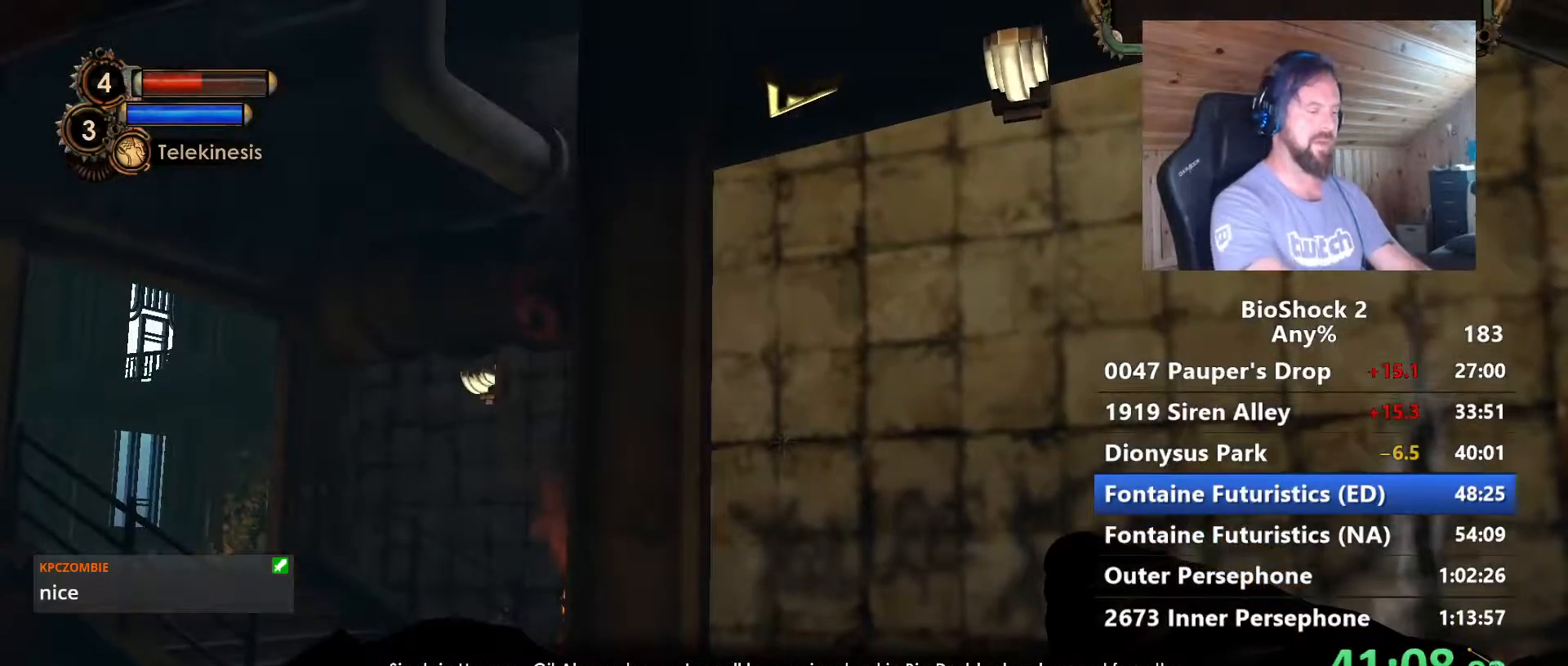
{"keys": [], "mouse": [], "mouse_move": "still", "events": []}
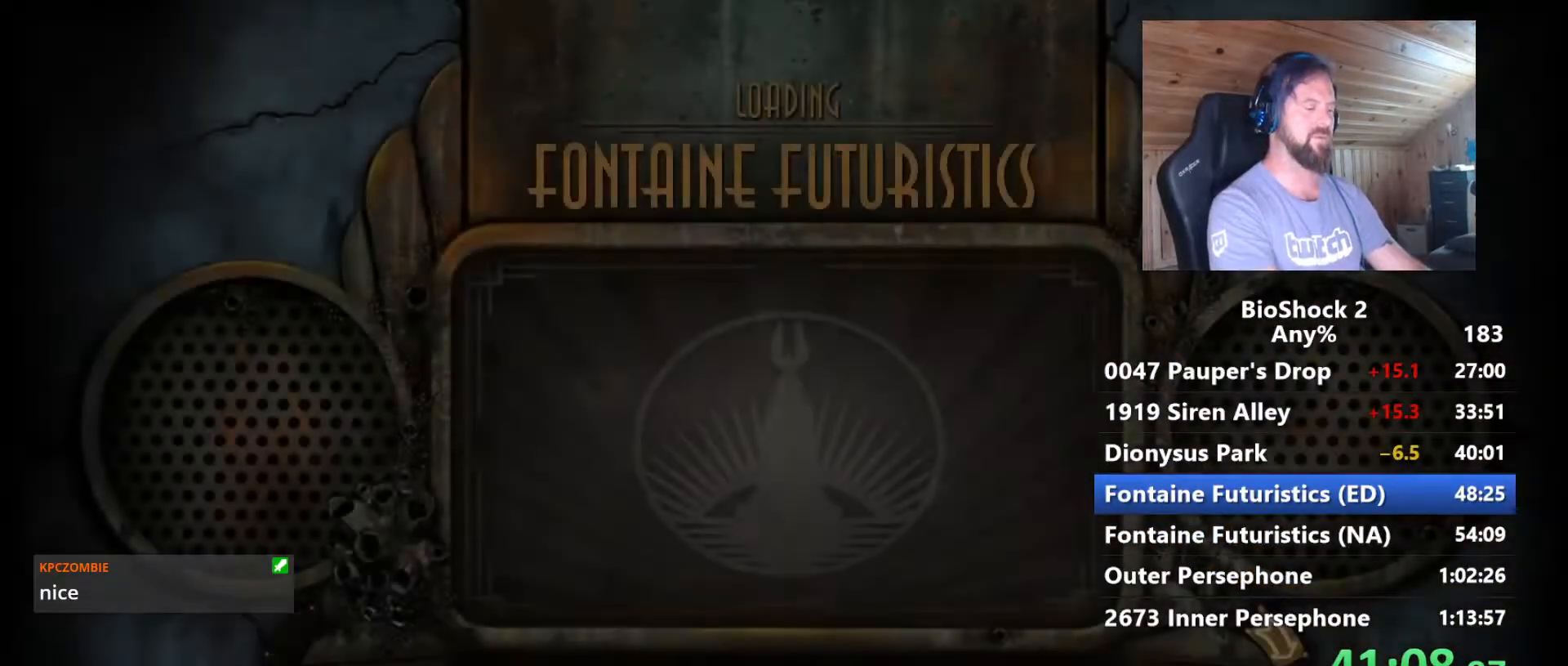
{"keys": [], "mouse": [], "mouse_move": "still", "events": []}
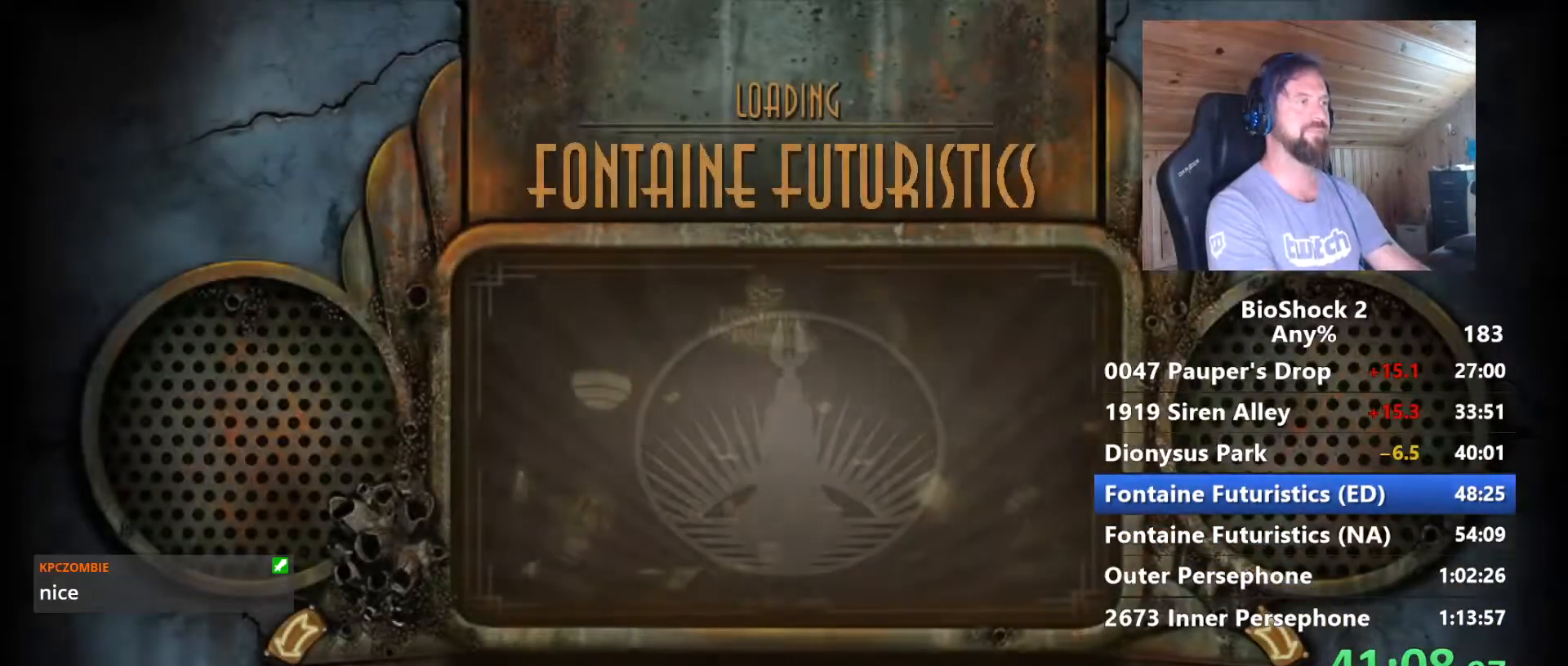
{"keys": [], "mouse": [], "mouse_move": "still", "events": []}
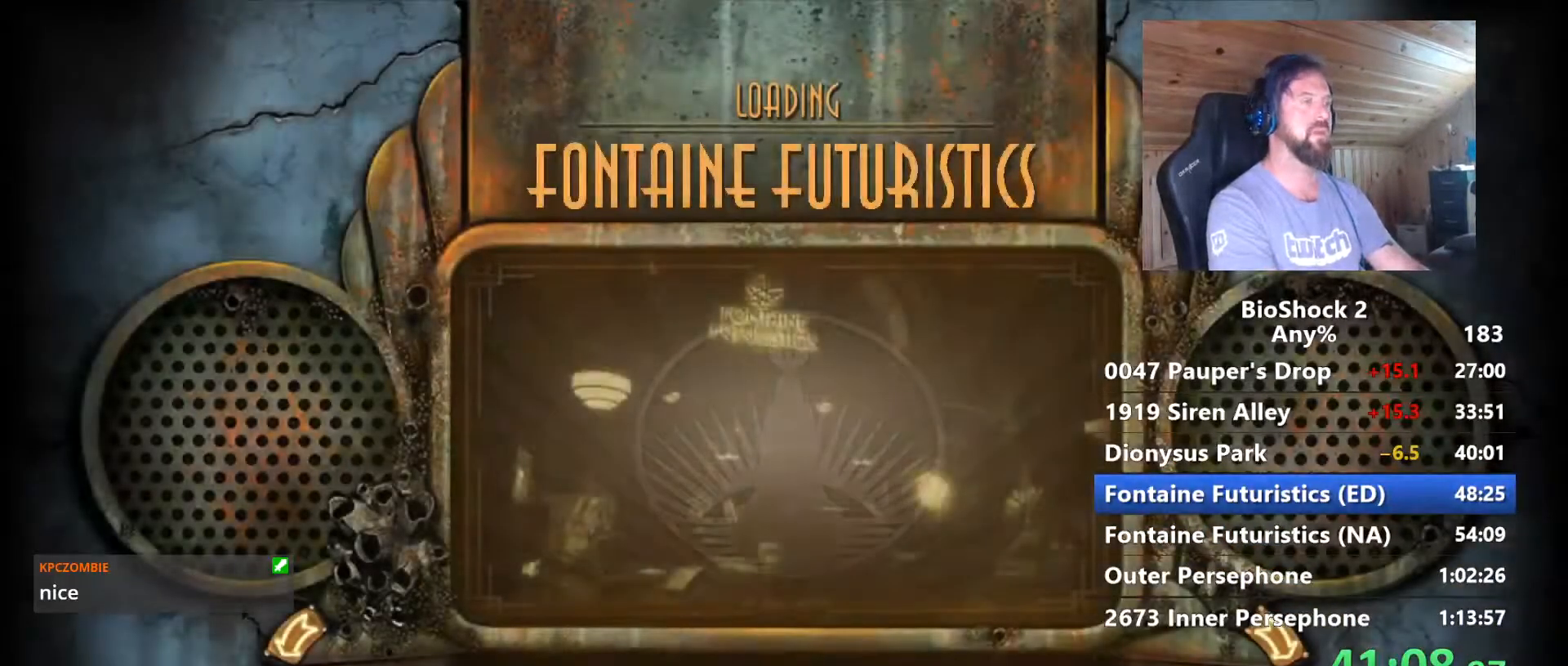
{"keys": [], "mouse": [], "mouse_move": "still", "events": []}
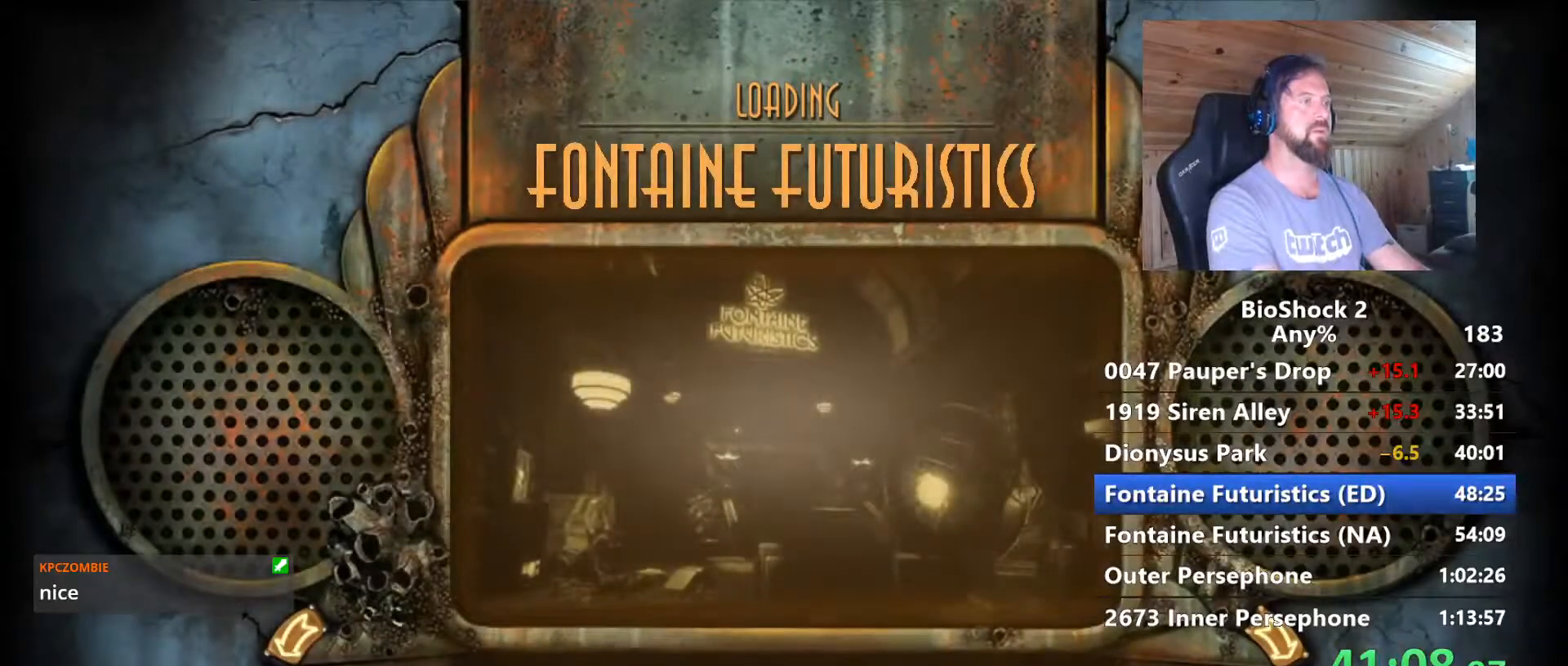
{"keys": [], "mouse": [], "mouse_move": "still", "events": []}
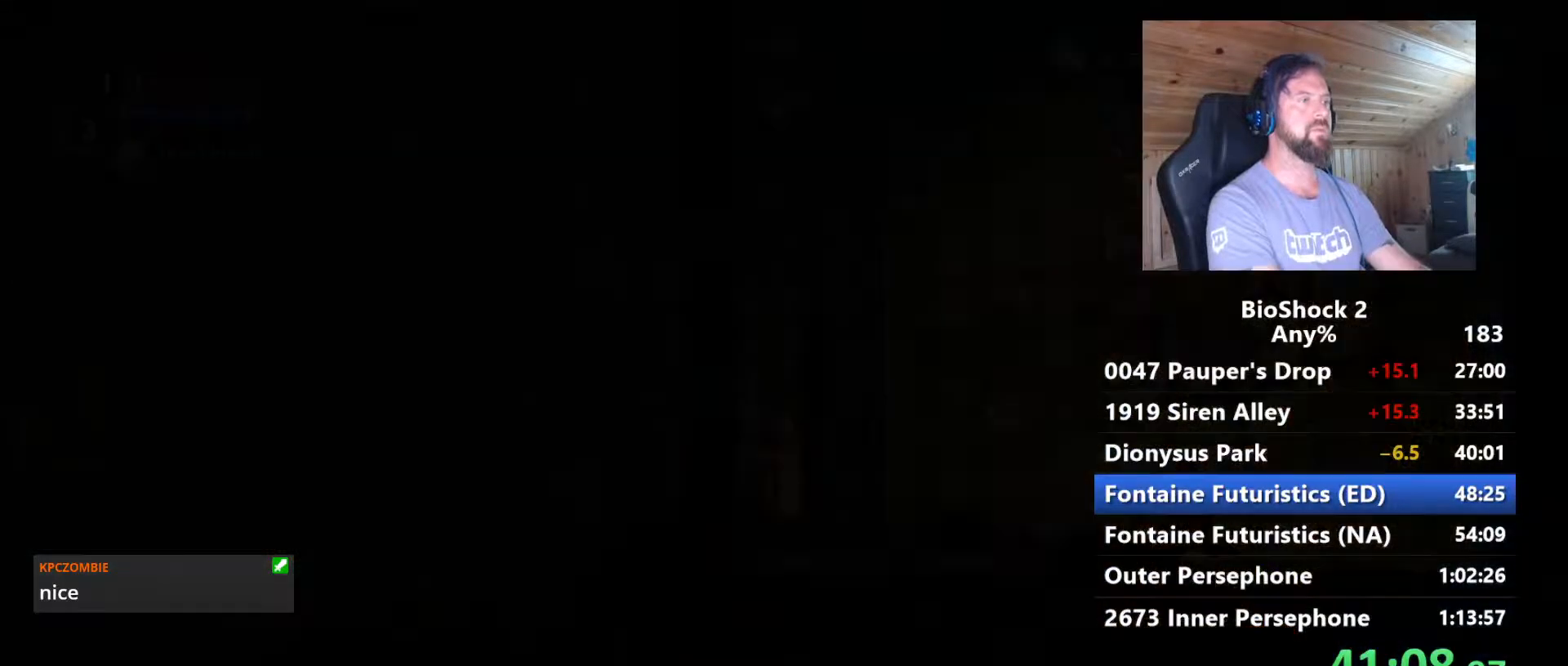
{"keys": [], "mouse": [], "mouse_move": "still", "events": []}
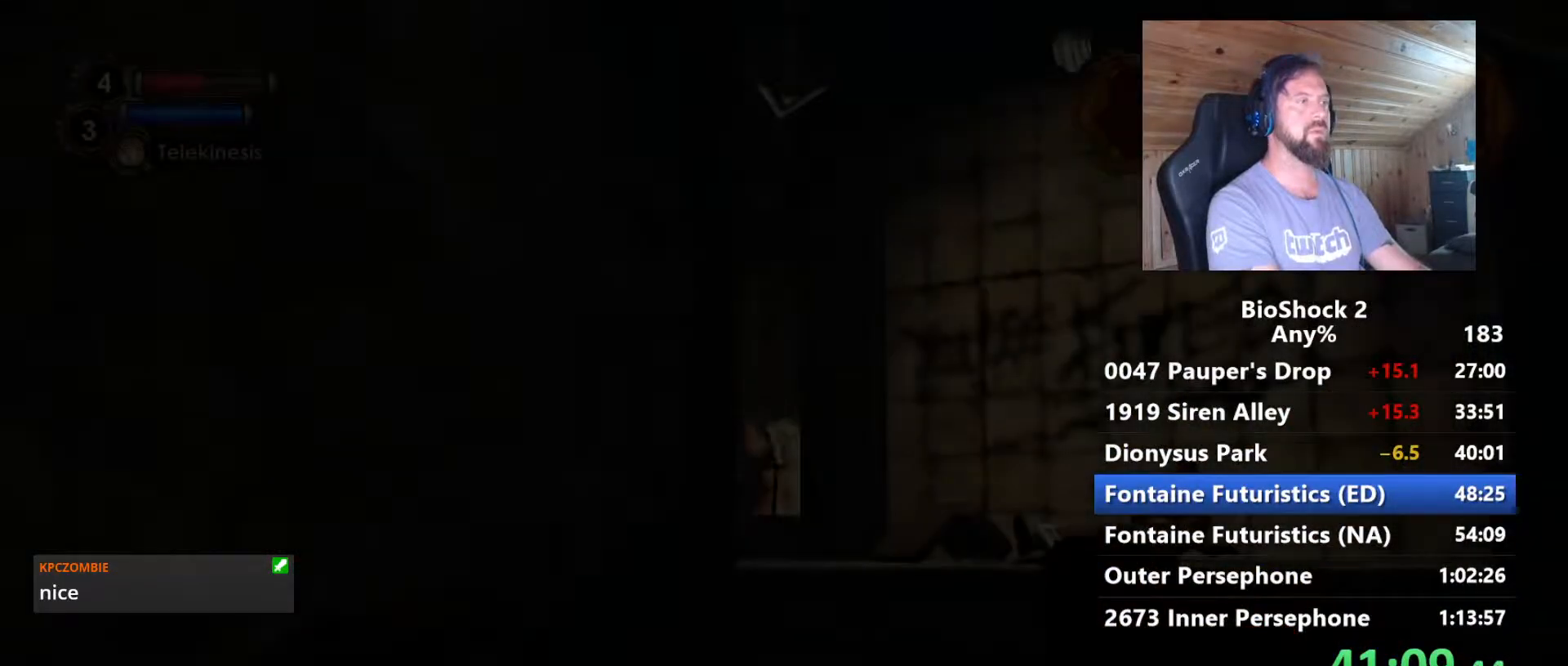
{"keys": [], "mouse": [], "mouse_move": "still", "events": []}
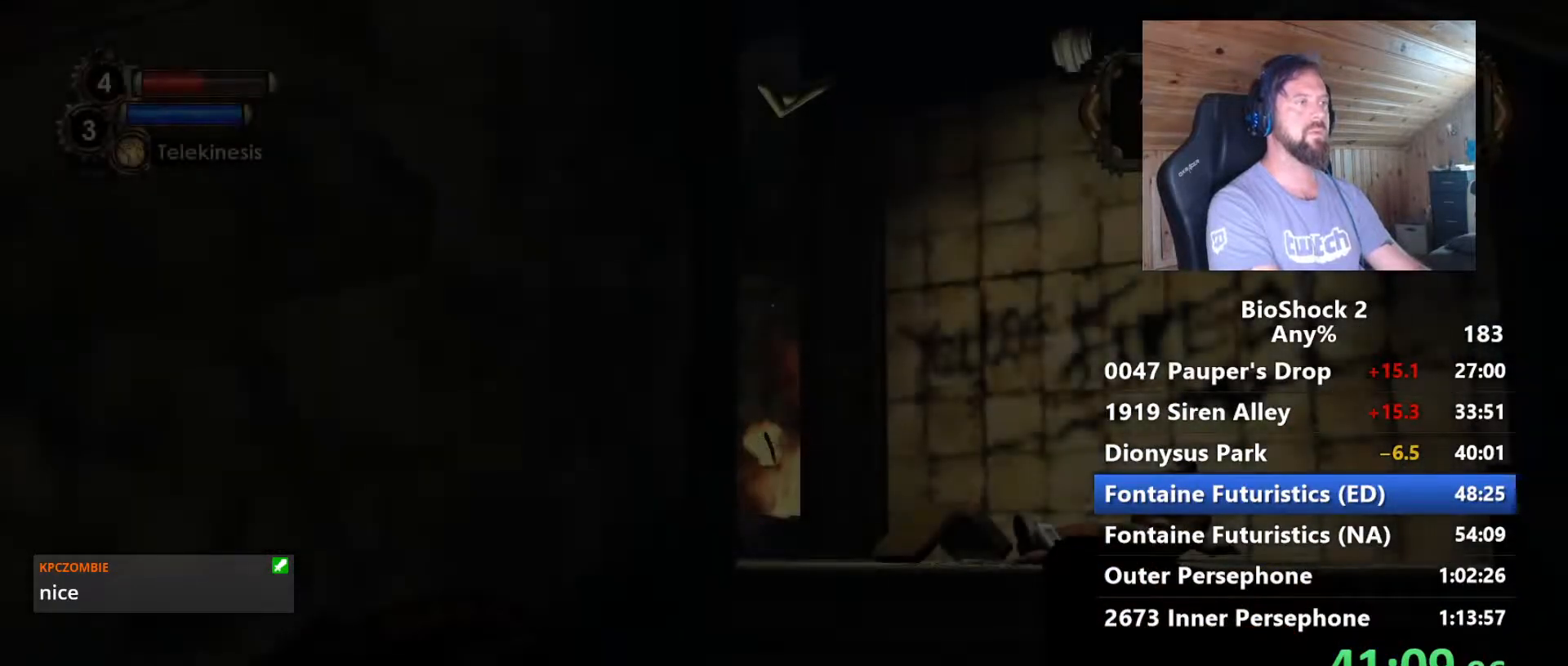
{"keys": [], "mouse": [], "mouse_move": "still", "events": []}
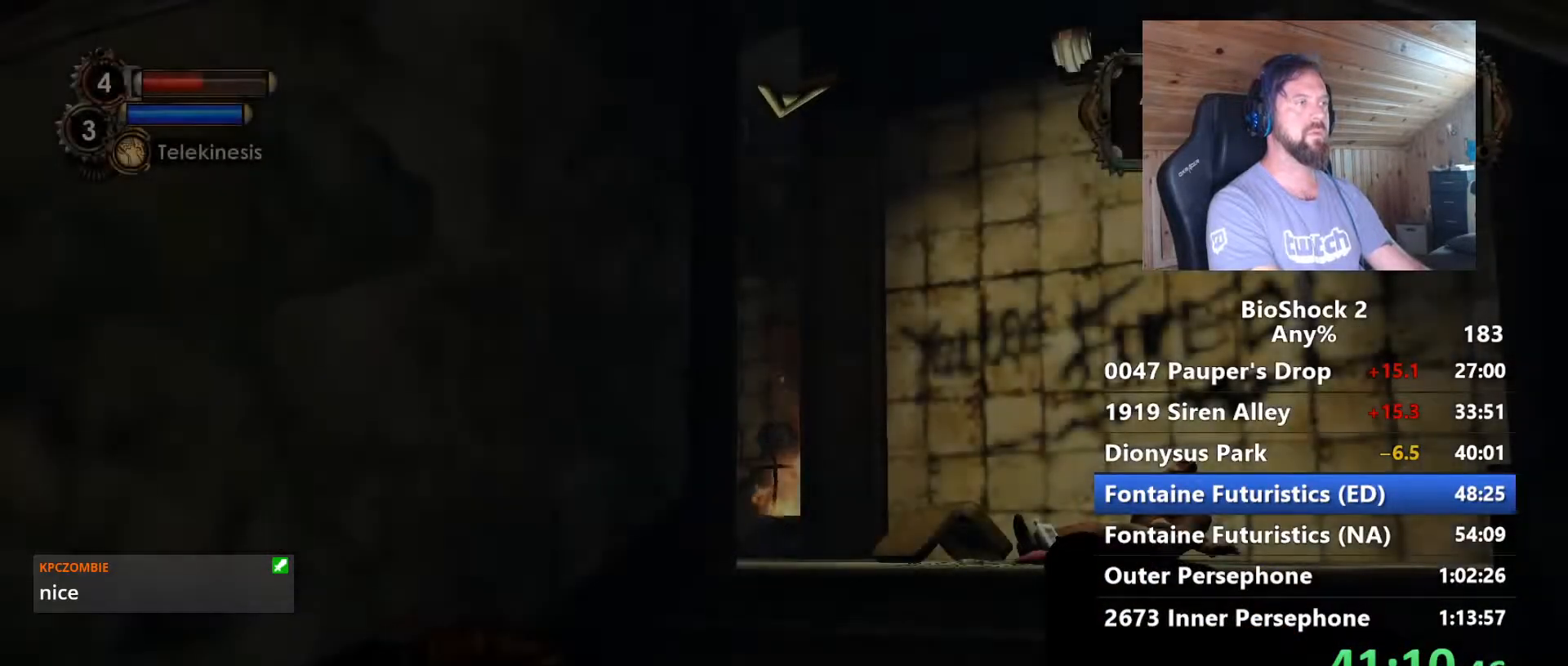
{"keys": [], "mouse": [], "mouse_move": "still", "events": []}
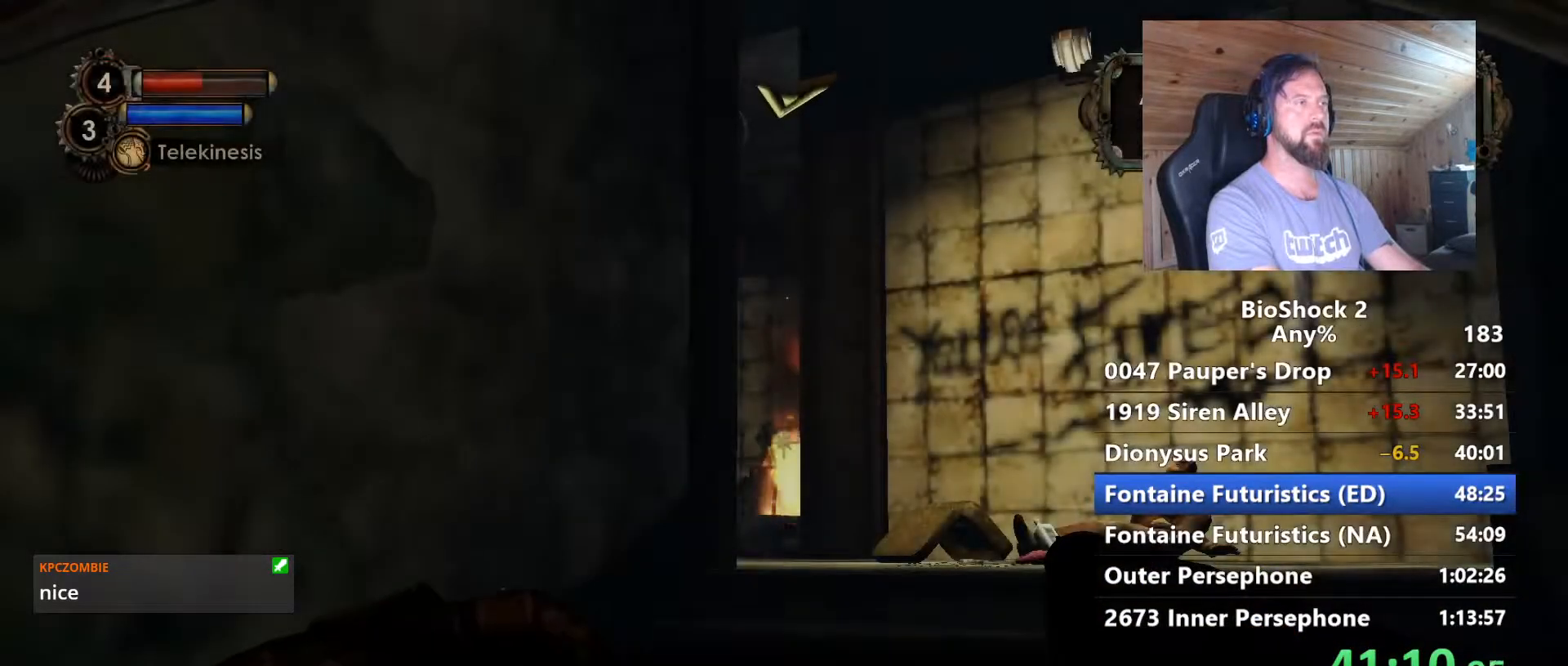
{"keys": ["d", "w"], "mouse": [], "mouse_move": "still", "events": [[67, "w", "down"], [500, "d", "down"]]}
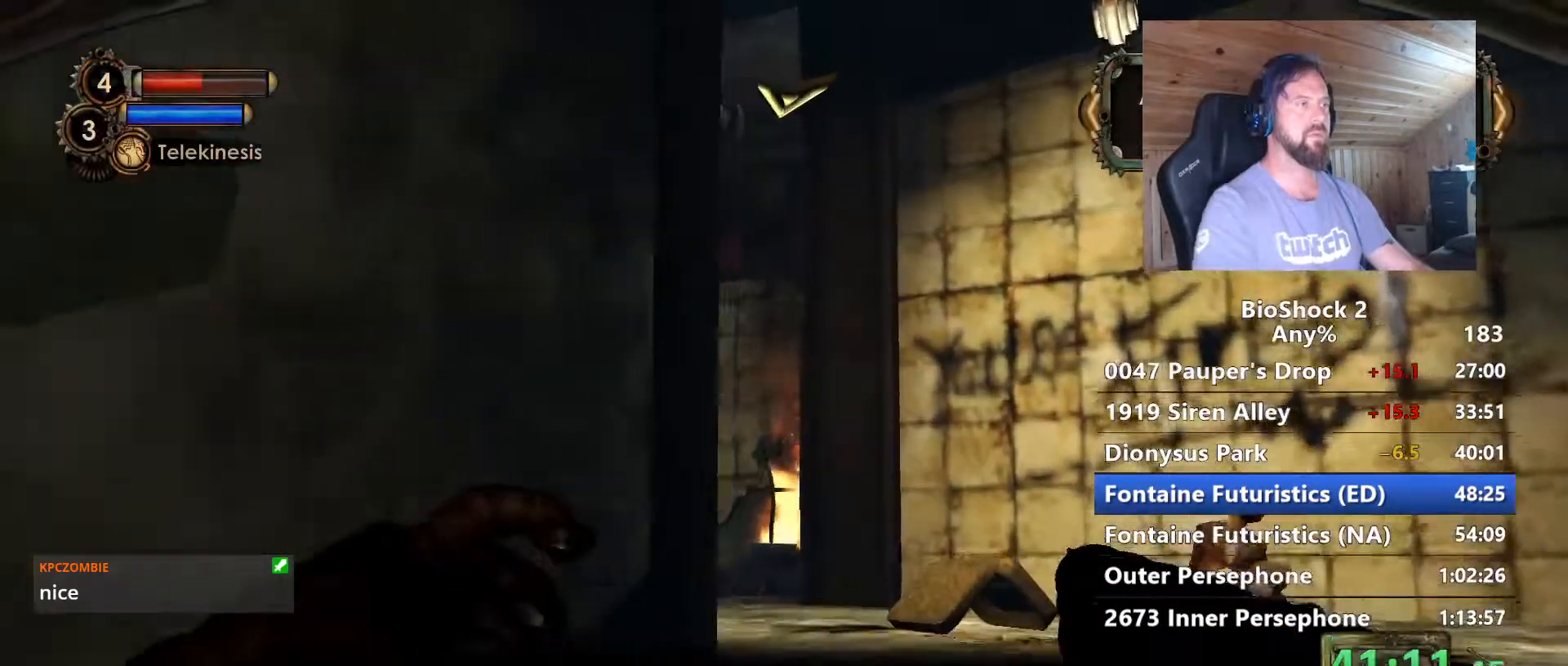
{"keys": [], "mouse": [], "mouse_move": "left", "events": [[134, "d", "up"], [417, "w", "up"]]}
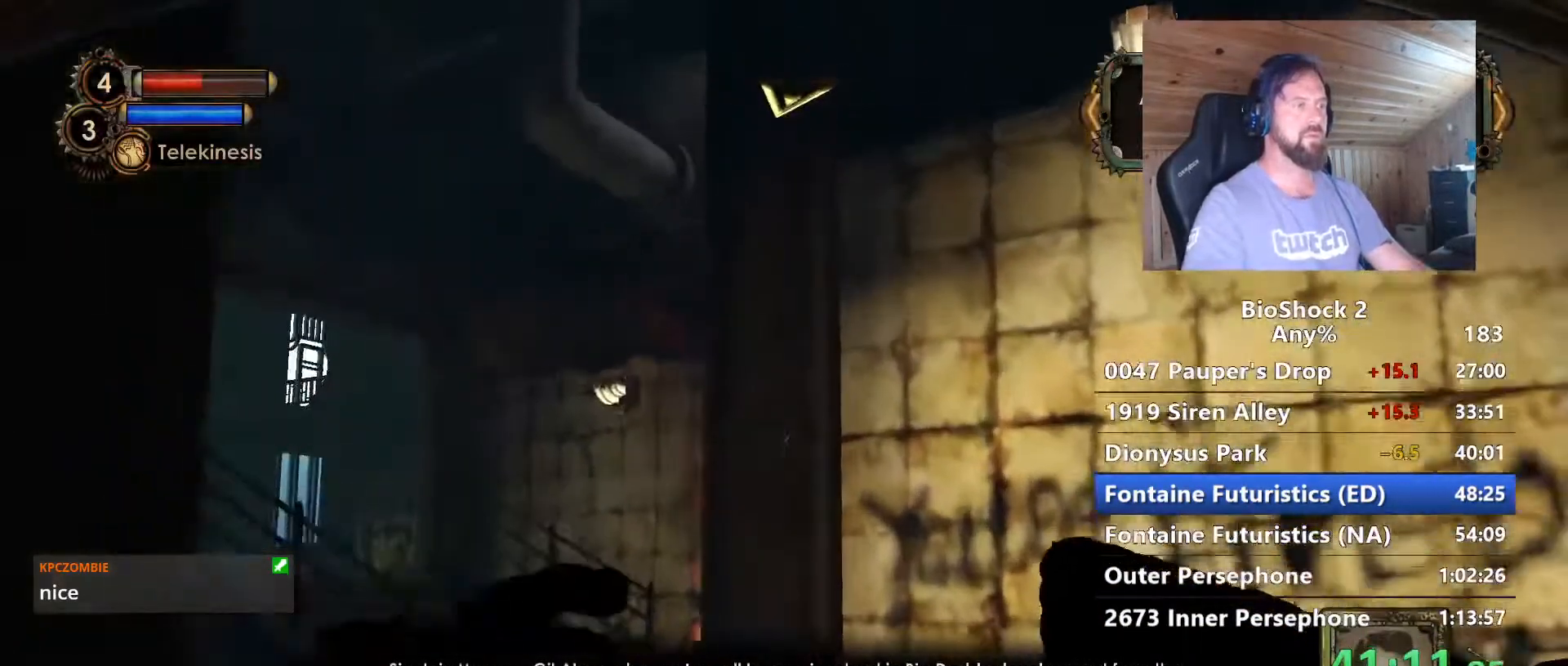
{"keys": [], "mouse": [], "mouse_move": "still", "events": [[100, "s", "down"], [384, "s", "up"]]}
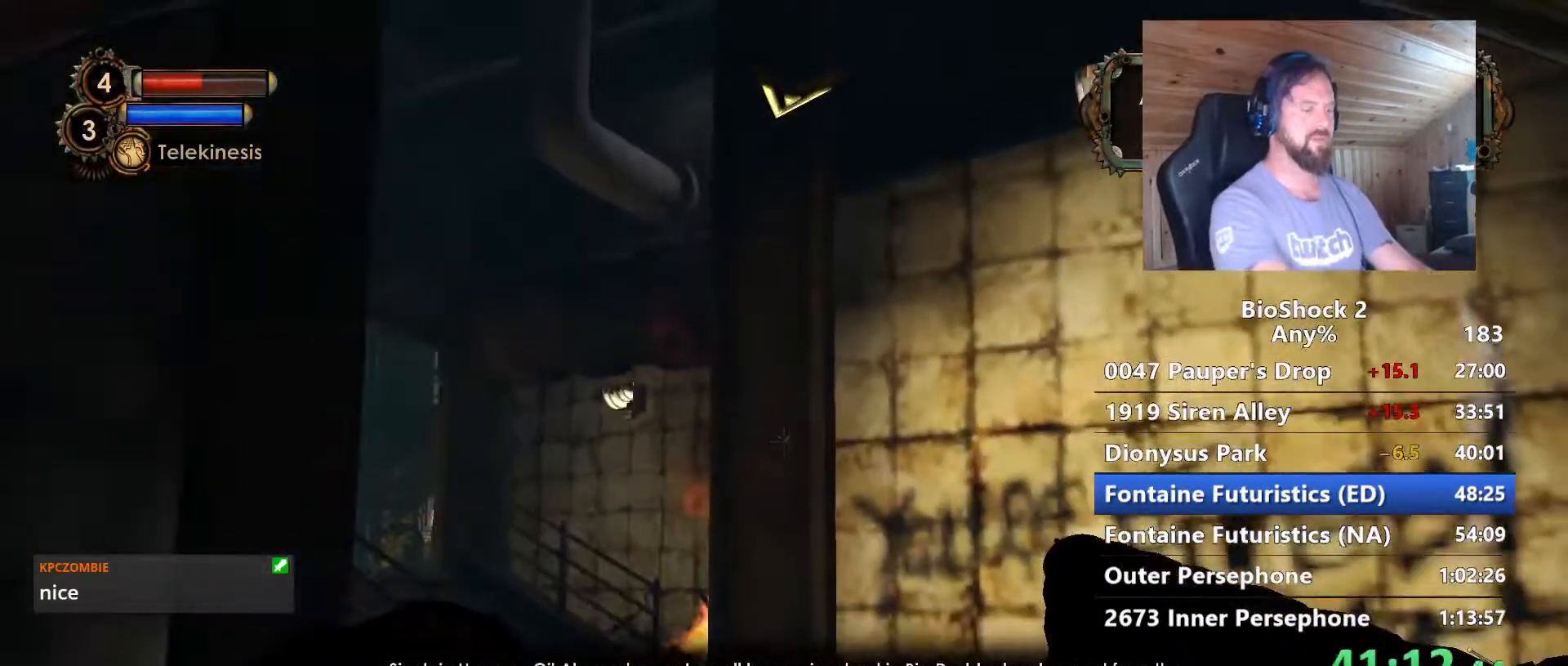
{"keys": [], "mouse": [], "mouse_move": "still", "events": []}
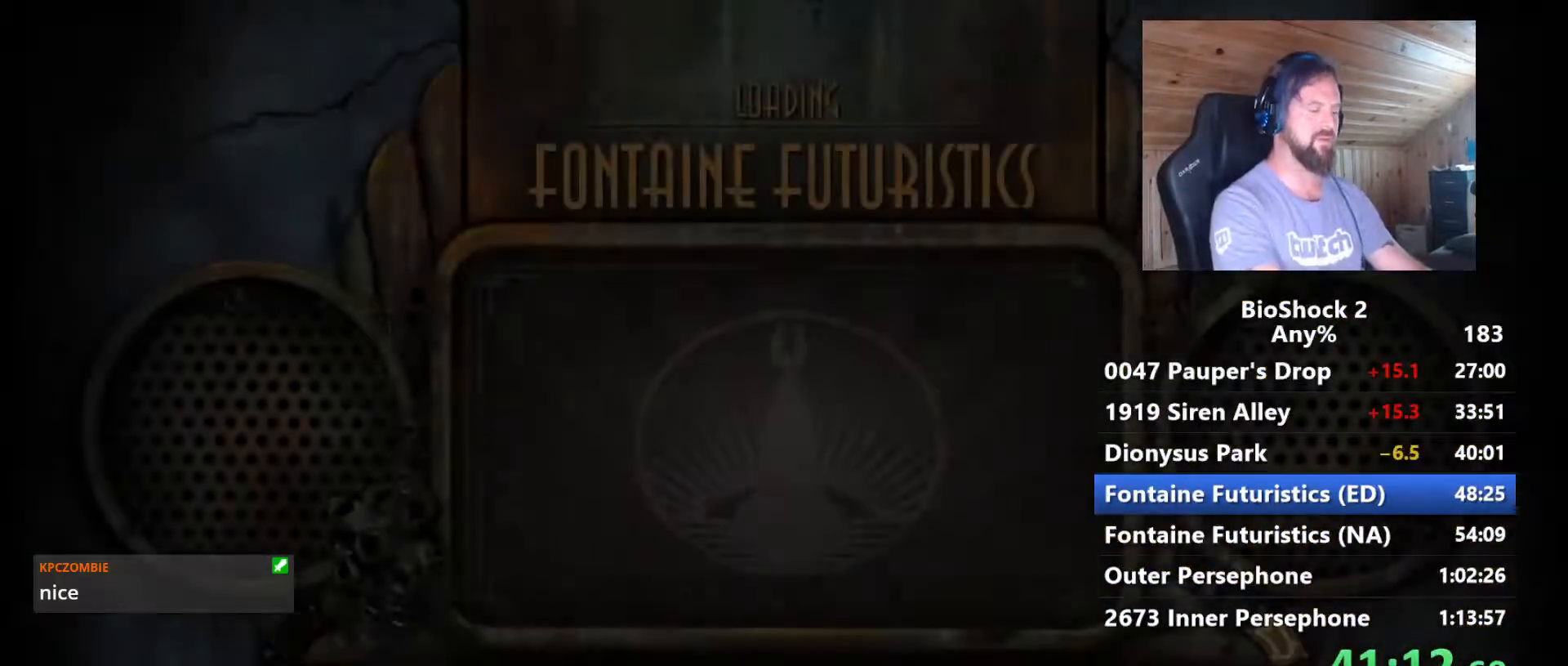
{"keys": [], "mouse": [], "mouse_move": "still", "events": []}
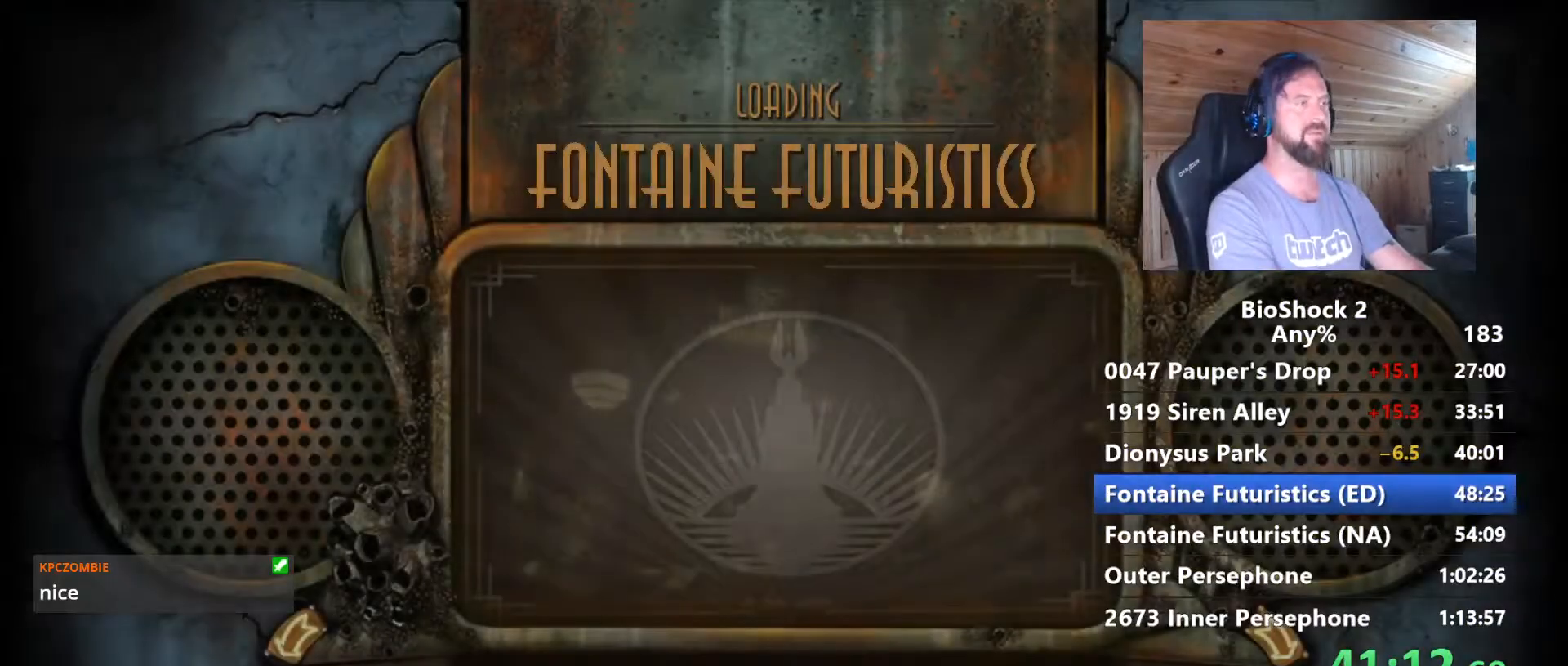
{"keys": [], "mouse": [], "mouse_move": "still", "events": []}
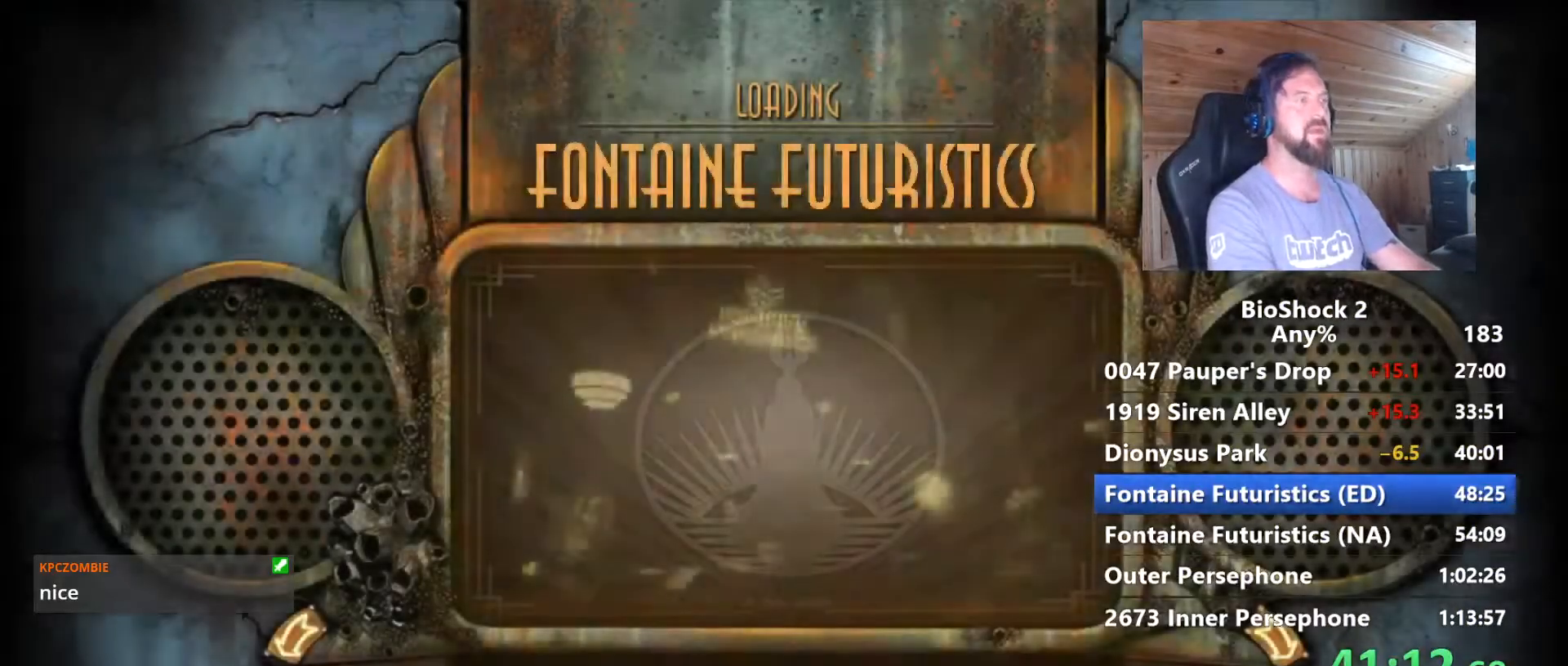
{"keys": [], "mouse": [], "mouse_move": "still", "events": []}
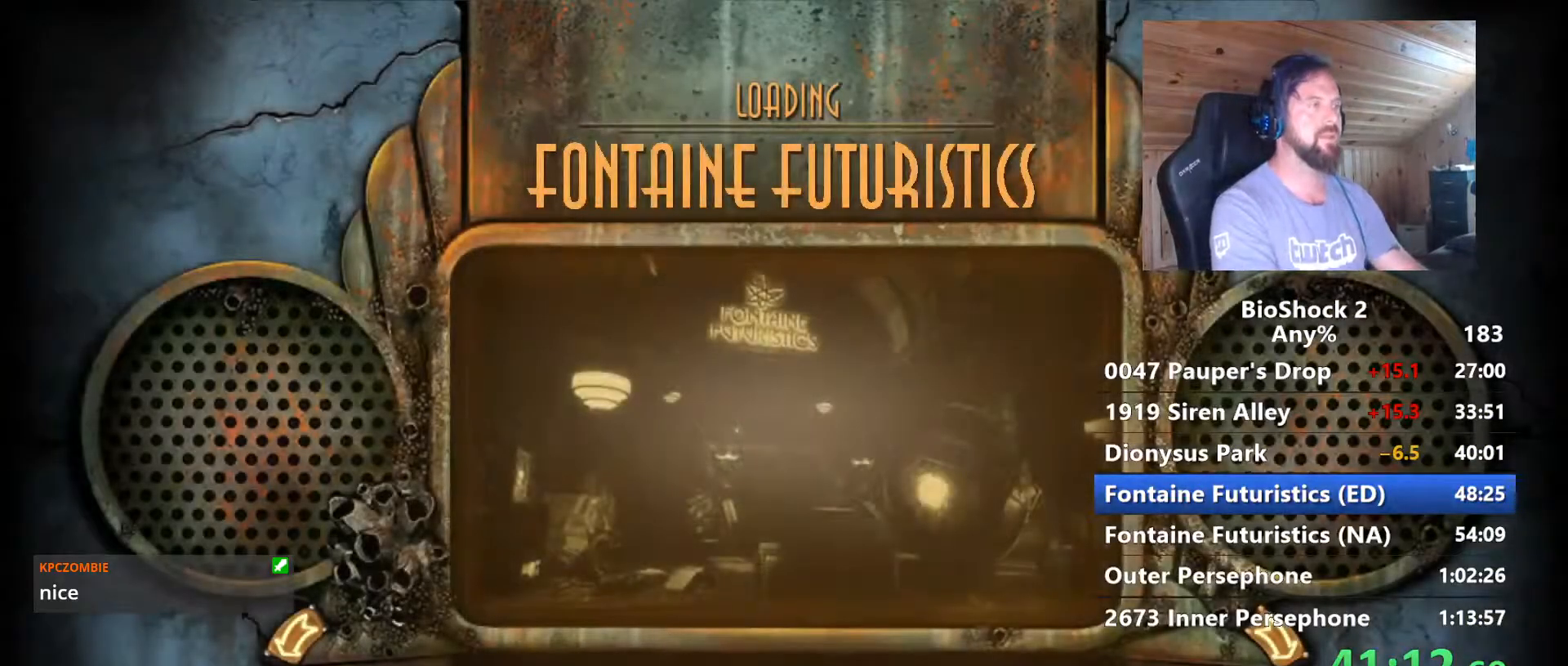
{"keys": [], "mouse": [], "mouse_move": "still", "events": []}
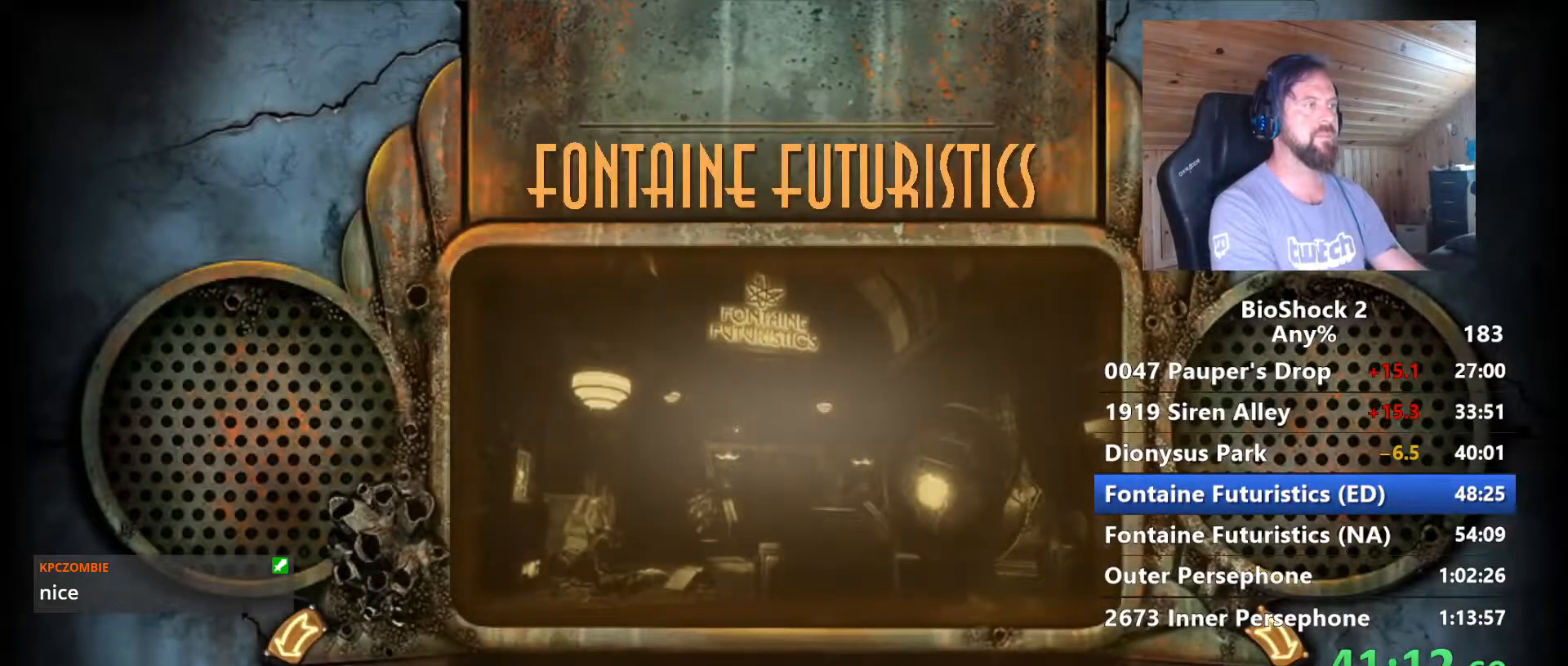
{"keys": [], "mouse": [], "mouse_move": "still", "events": []}
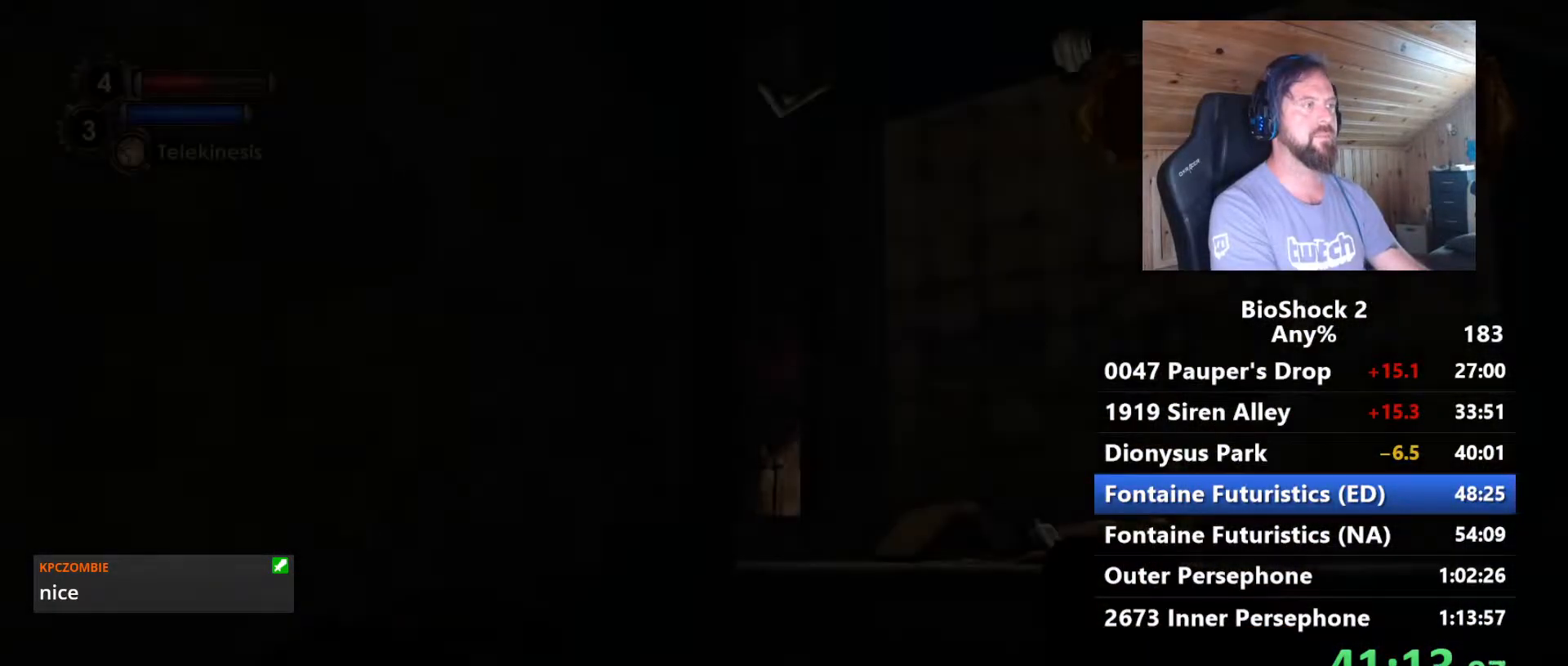
{"keys": [], "mouse": [], "mouse_move": "still", "events": []}
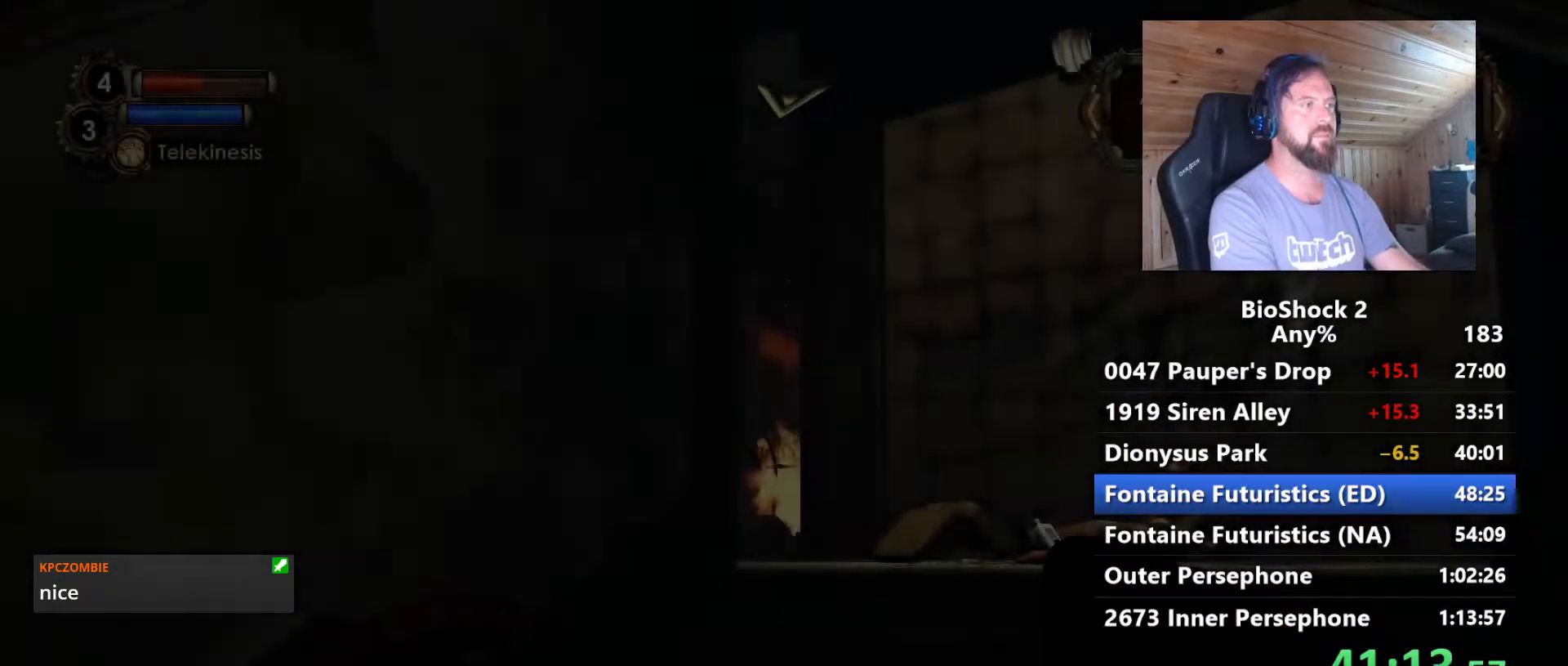
{"keys": [], "mouse": [], "mouse_move": "still", "events": []}
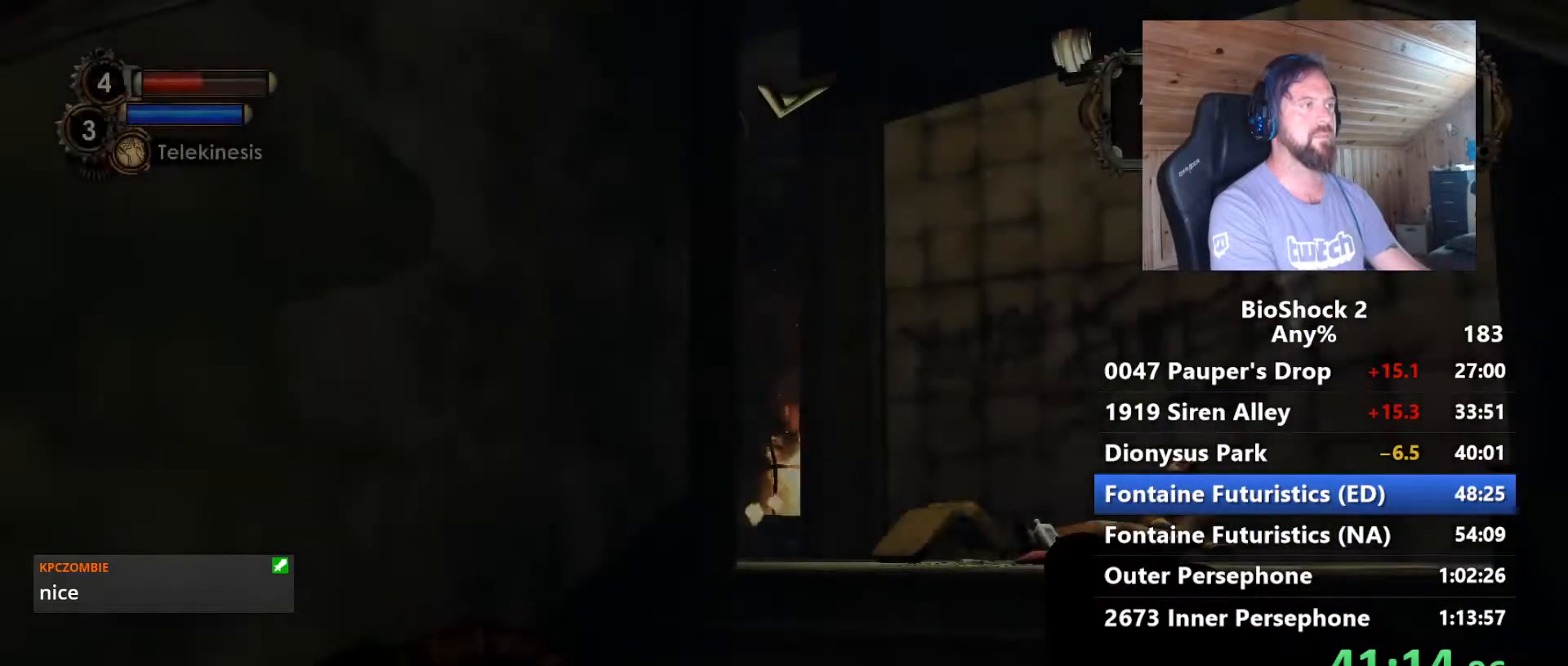
{"keys": [], "mouse": [], "mouse_move": "still", "events": []}
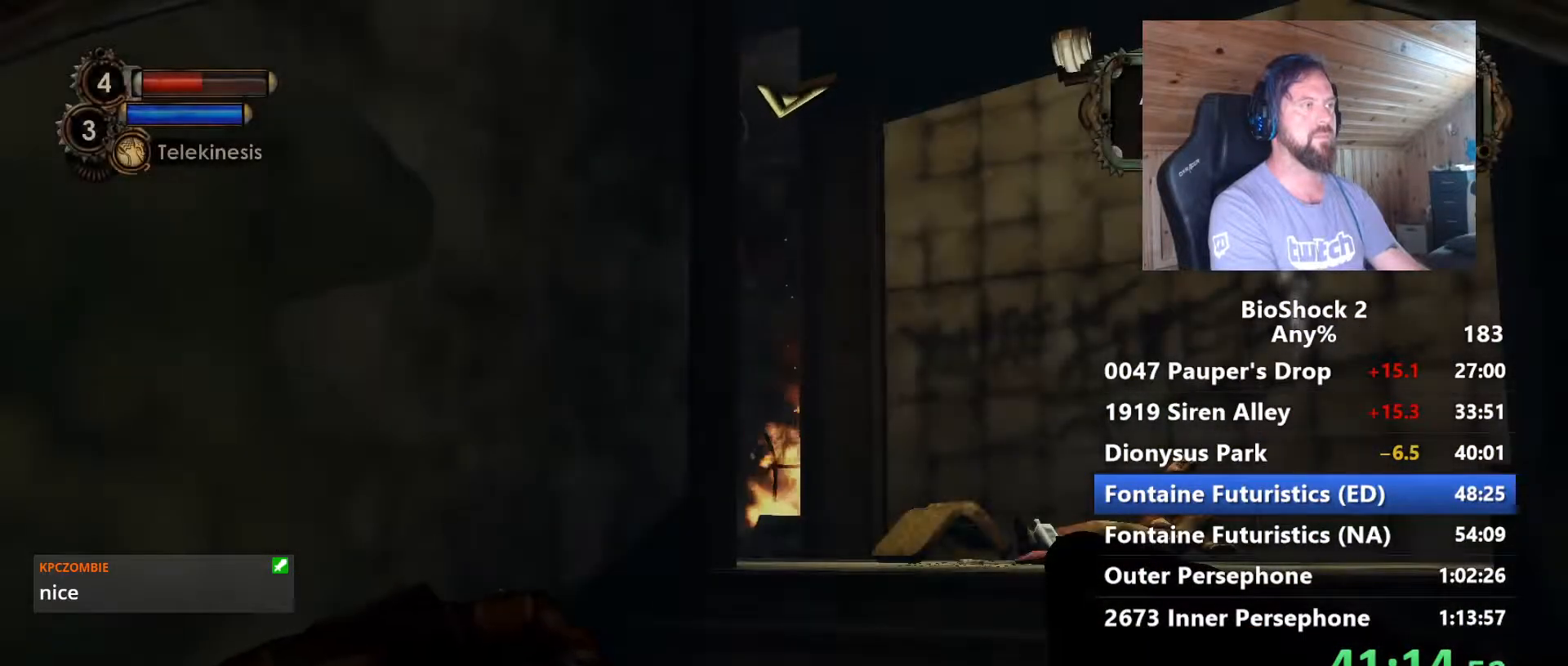
{"keys": ["w"], "mouse": [], "mouse_move": "still", "events": [[84, "w", "down"]]}
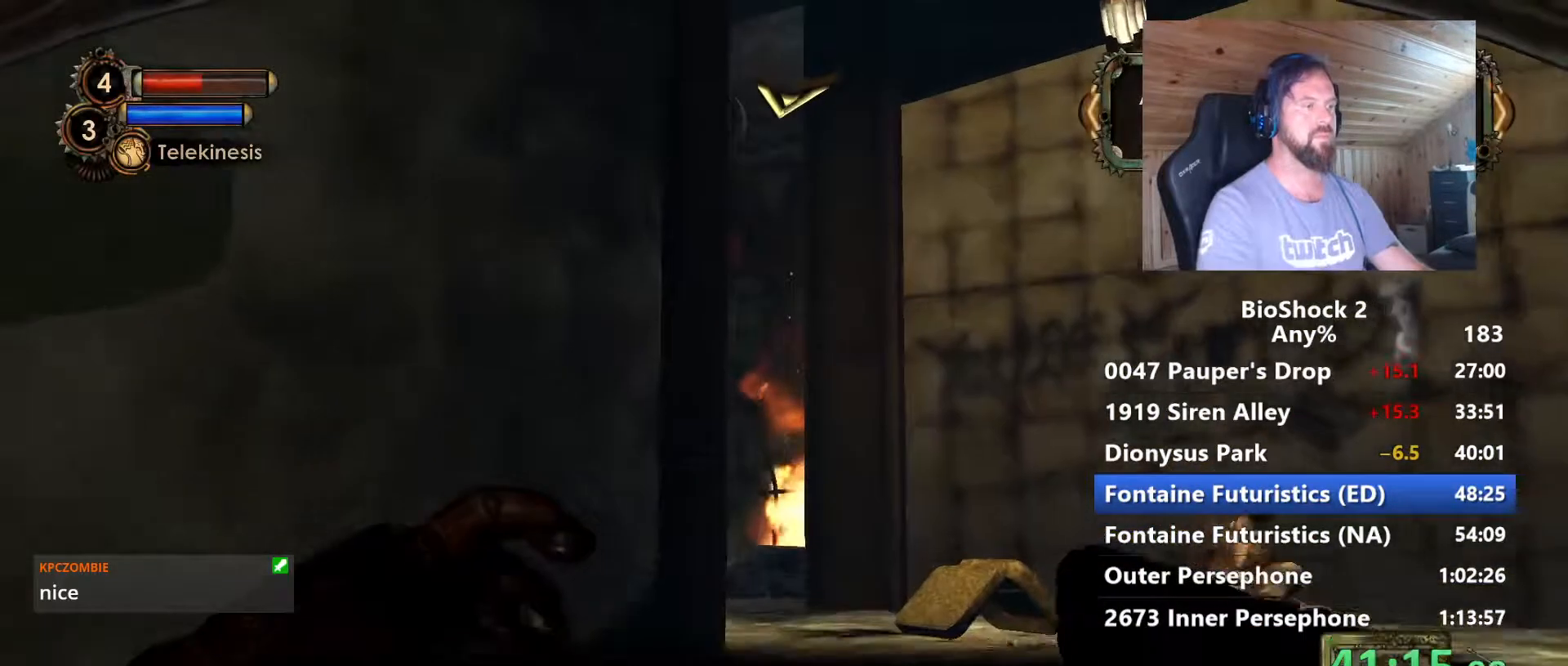
{"keys": ["w"], "mouse": [], "mouse_move": "still", "events": [[134, "d", "down"], [334, "d", "up"]]}
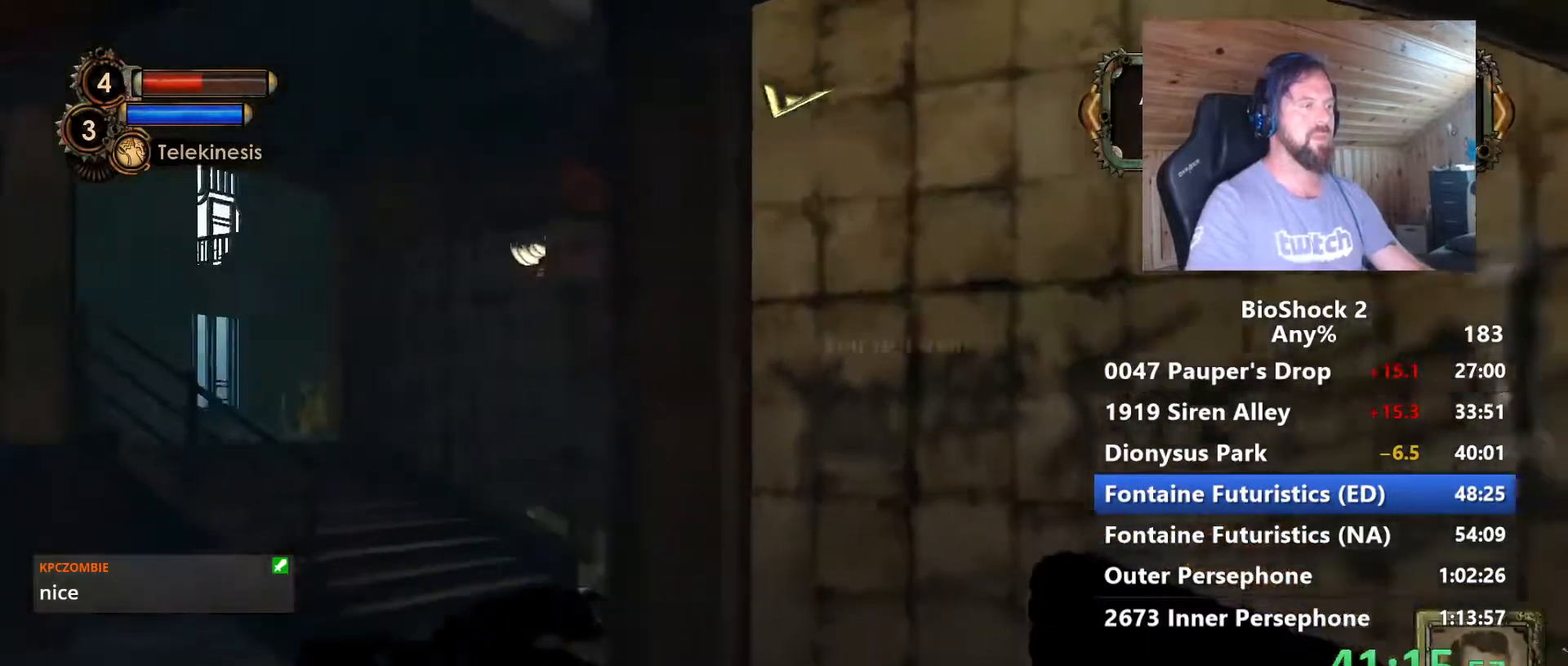
{"keys": ["w"], "mouse": [], "mouse_move": "left", "events": [[150, "a", "down"], [300, "a", "up"]]}
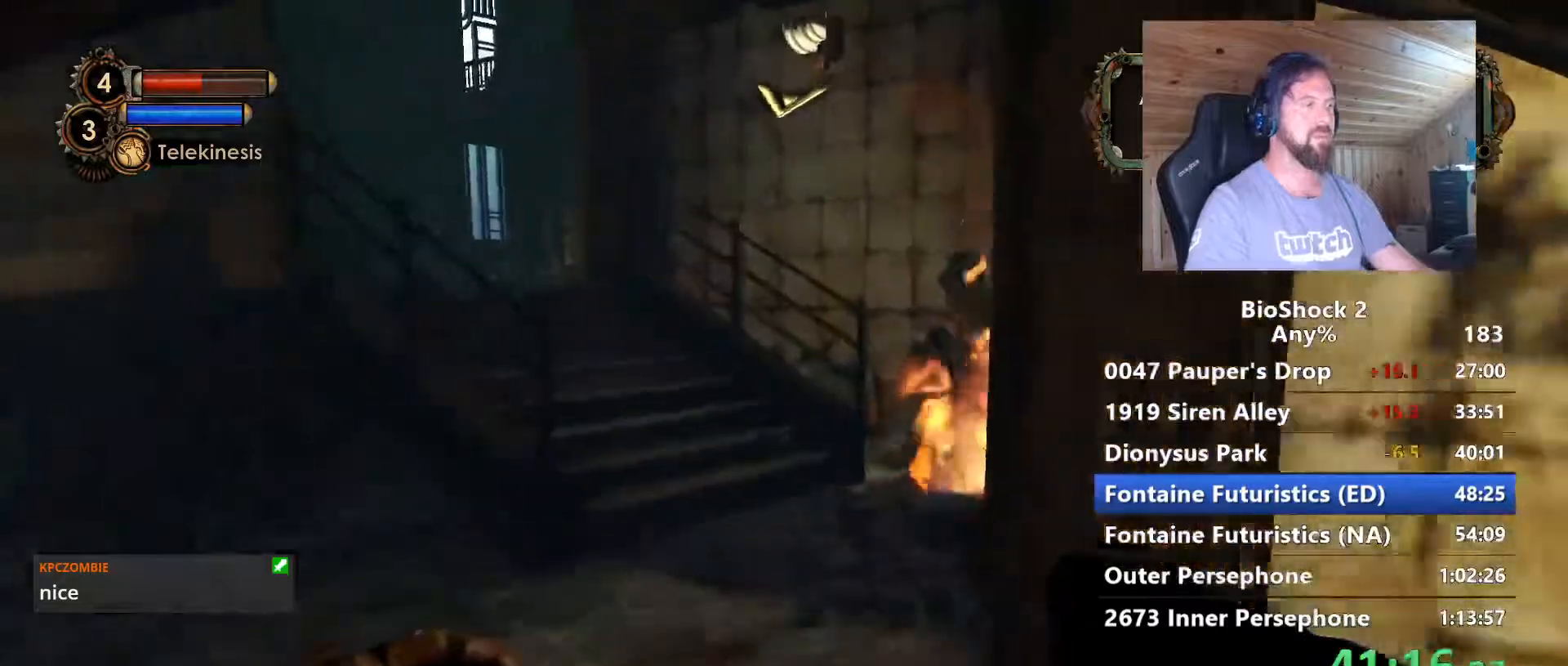
{"keys": ["w"], "mouse": [], "mouse_move": "left", "events": [[300, "d", "down"], [450, "d", "up"]]}
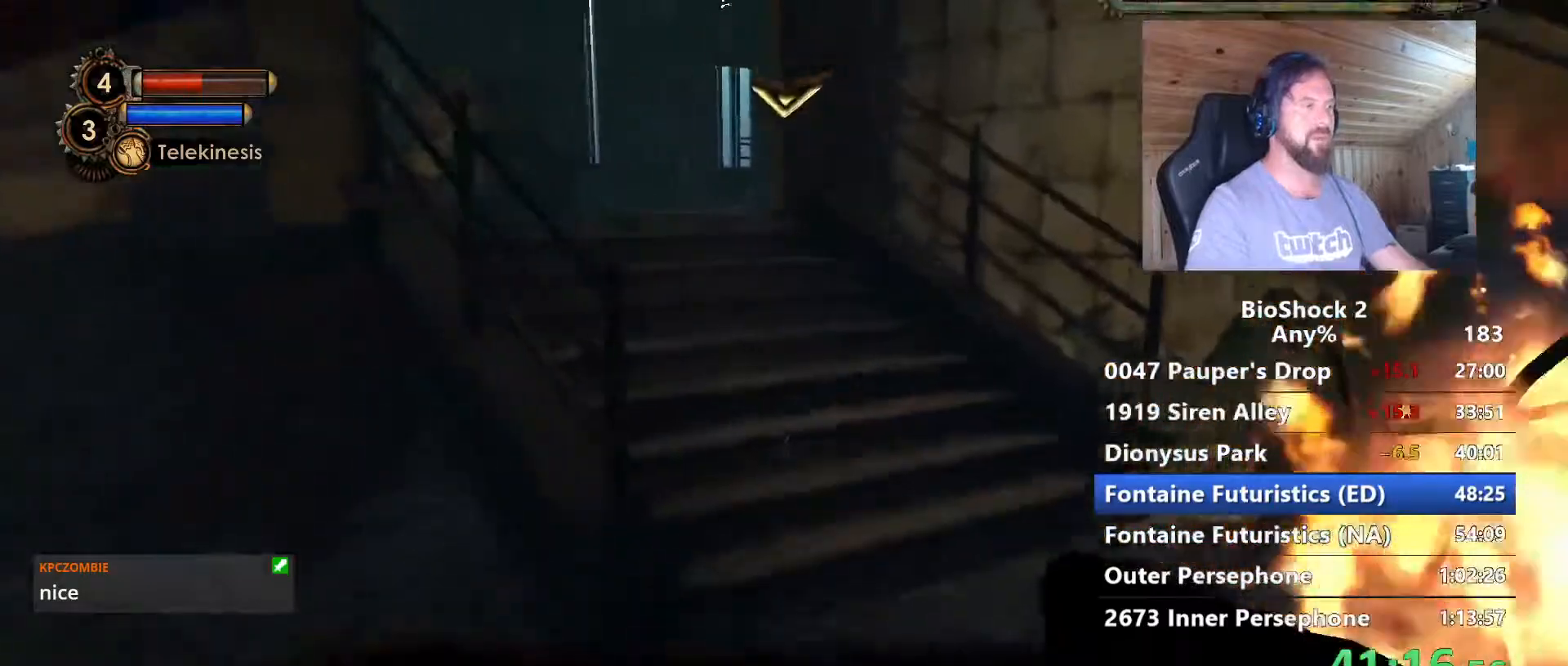
{"keys": ["w"], "mouse": [], "mouse_move": "left", "events": [[34, "mouse_left", "down"], [34, "shift", "down"], [184, "mouse_left", "up"], [234, "shift", "up"]]}